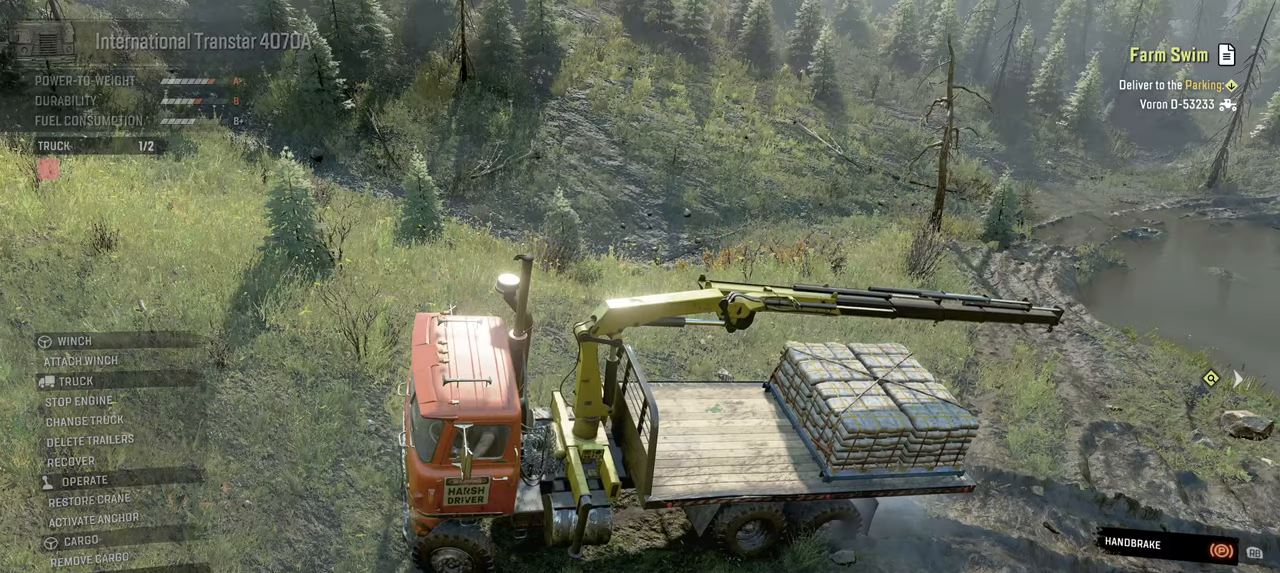
Gameplay with a controller (Xbox layout); each line is a JSON object with the inputs held at the frame after it. "events" lists button and stick changes between this image and that frame as [ms after this image, input, new state], when the widget could be followed in between.
{"buttons": [], "left_stick": "center", "right_stick": "center", "events": [[34, "DPAD_UP", "down"], [117, "DPAD_UP", "up"], [217, "X", "down"], [334, "X", "up"]]}
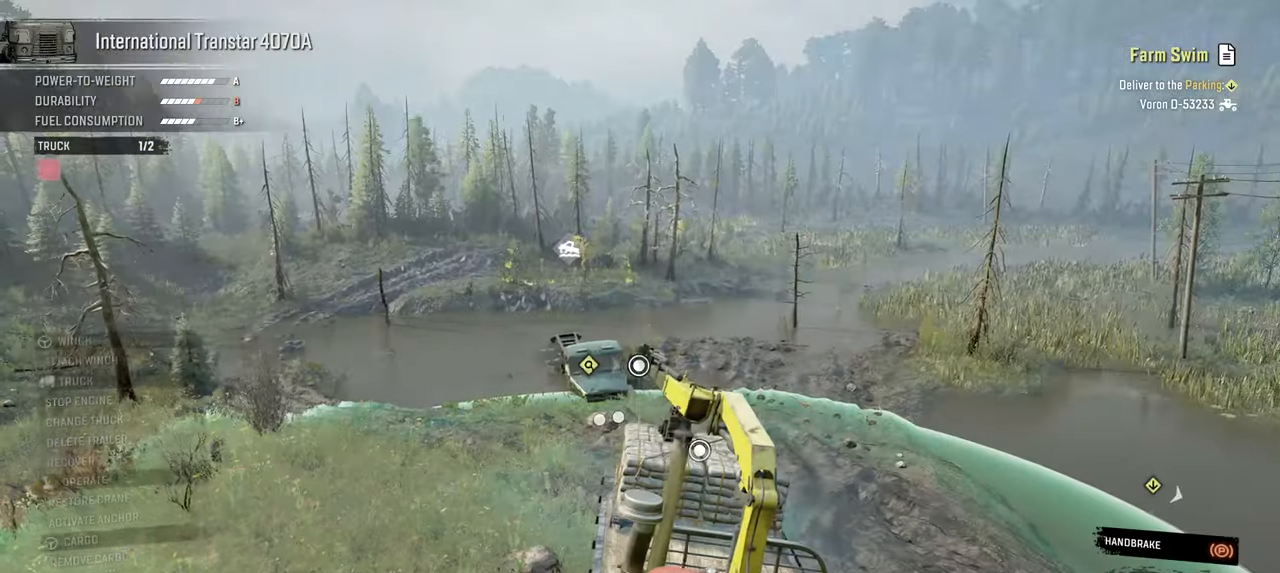
{"buttons": [], "left_stick": "down", "right_stick": "left", "events": [[184, "right_stick", "left"], [200, "left_stick", "down"]]}
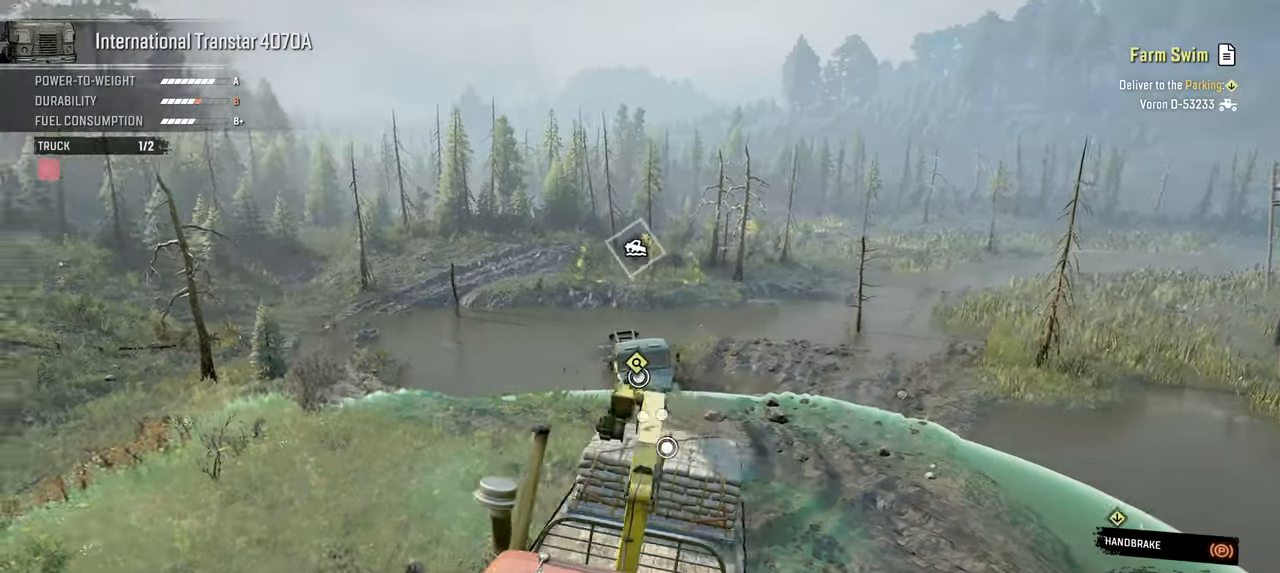
{"buttons": ["L1"], "left_stick": "down", "right_stick": "down-left", "events": [[67, "right_stick", "center"], [150, "L1", "down"], [334, "right_stick", "left"], [400, "right_stick", "down-left"]]}
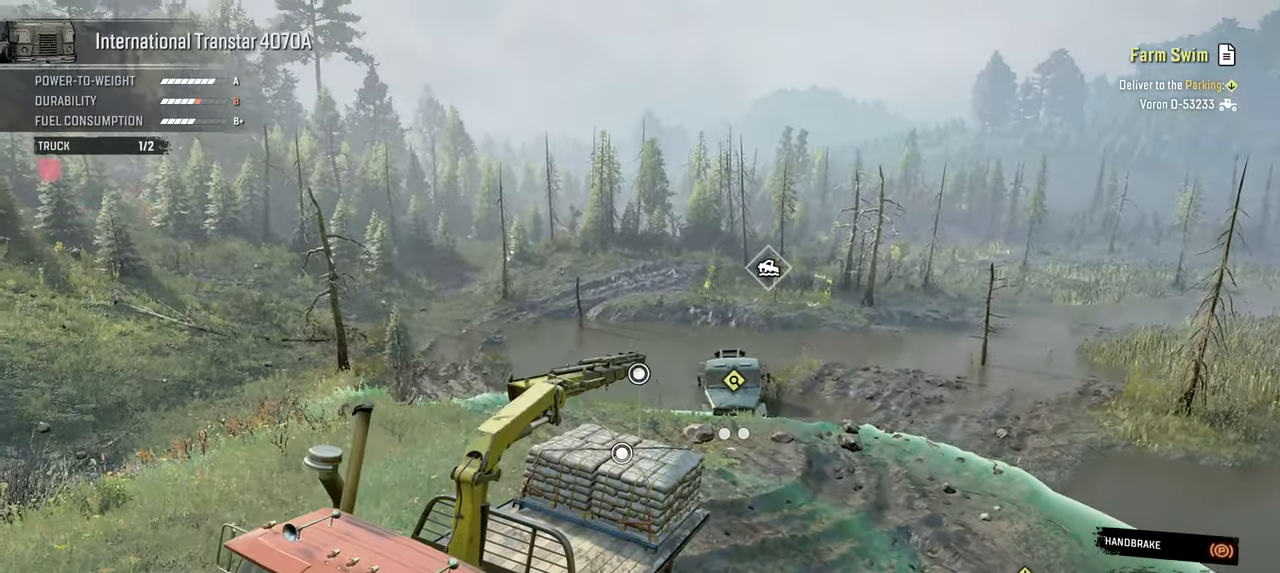
{"buttons": ["L1"], "left_stick": "down", "right_stick": "down-left", "events": []}
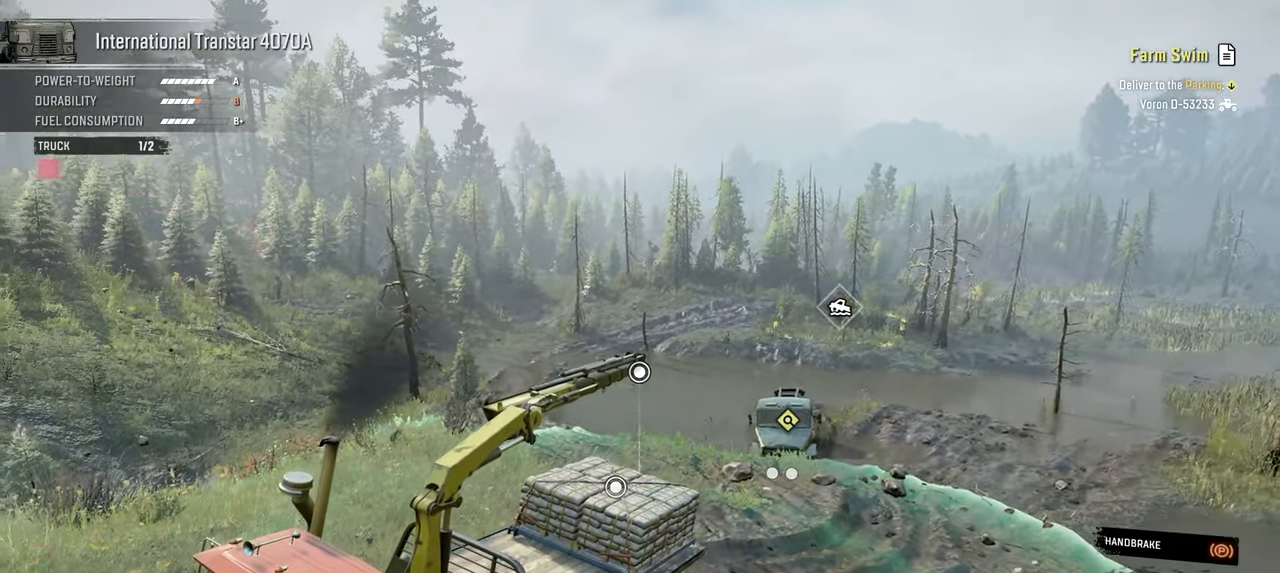
{"buttons": ["L1"], "left_stick": "down", "right_stick": "down-left", "events": []}
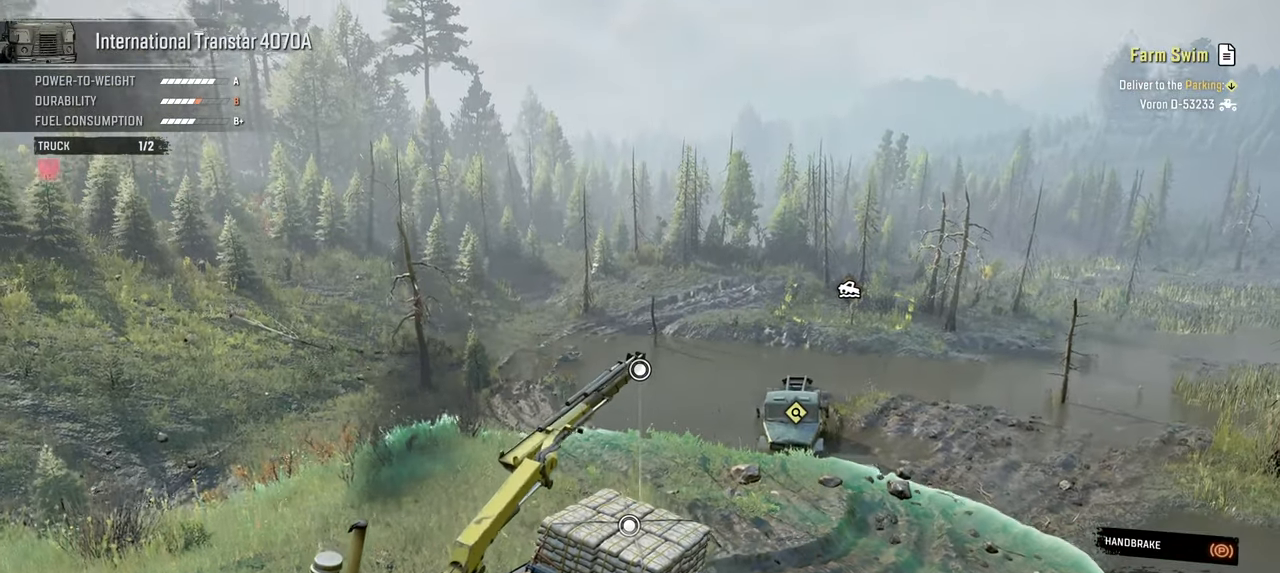
{"buttons": [], "left_stick": "down", "right_stick": "center", "events": [[317, "L1", "up"], [484, "right_stick", "center"]]}
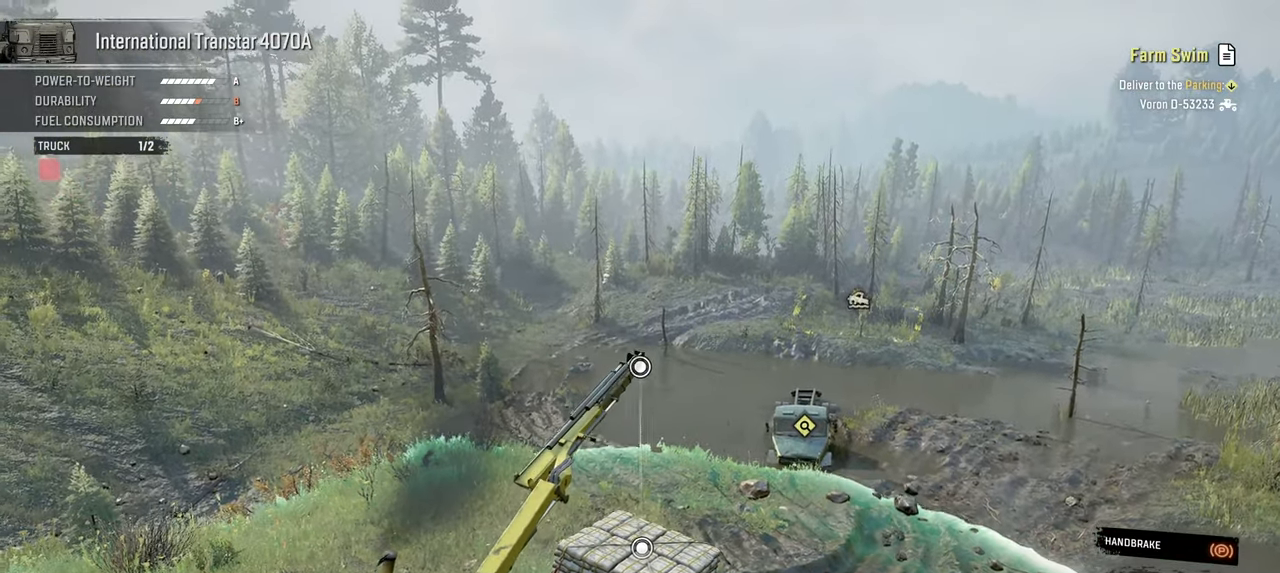
{"buttons": [], "left_stick": "down", "right_stick": "center", "events": [[400, "A", "down"], [484, "A", "up"]]}
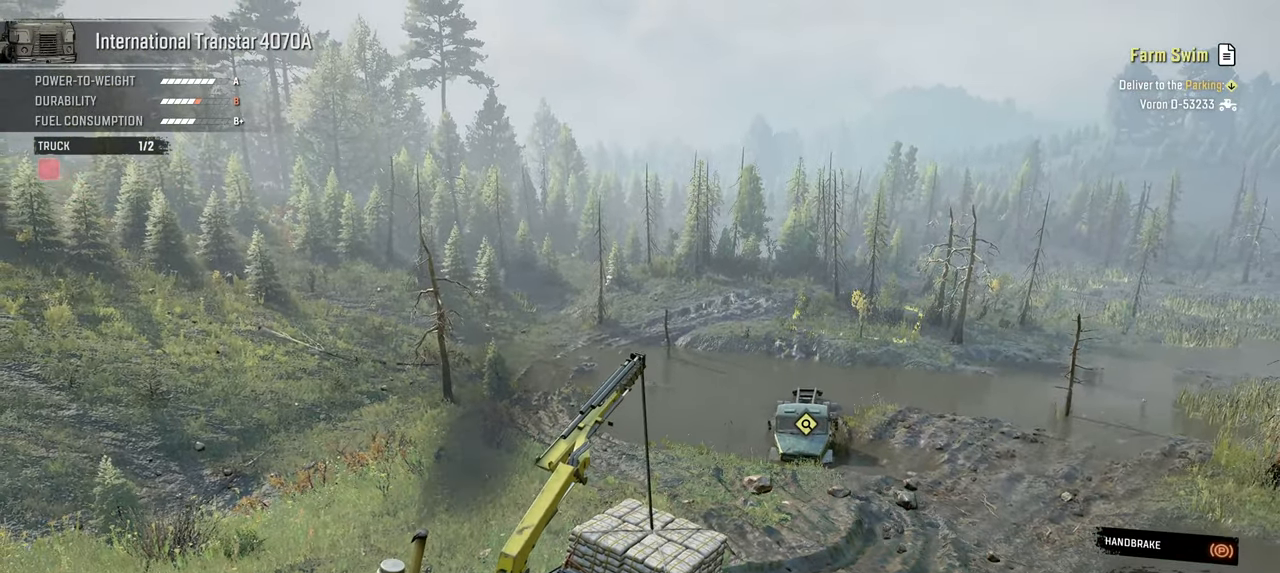
{"buttons": ["L1"], "left_stick": "down", "right_stick": "up-left", "events": [[84, "L1", "down"], [434, "right_stick", "up-left"]]}
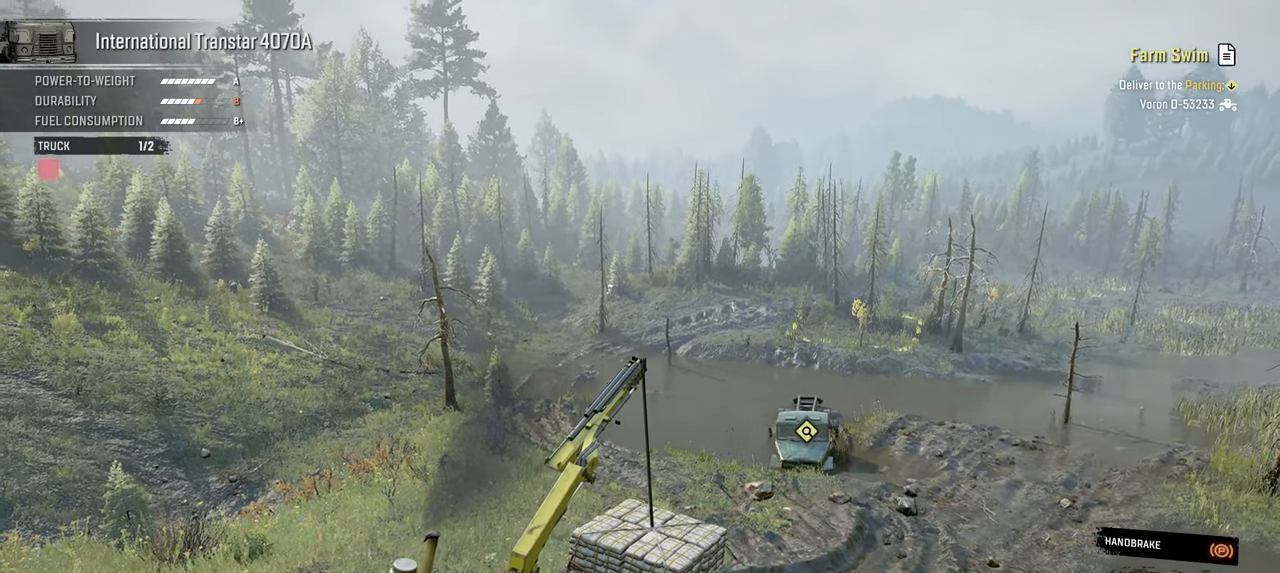
{"buttons": [], "left_stick": "down", "right_stick": "up-left", "events": [[317, "L1", "up"]]}
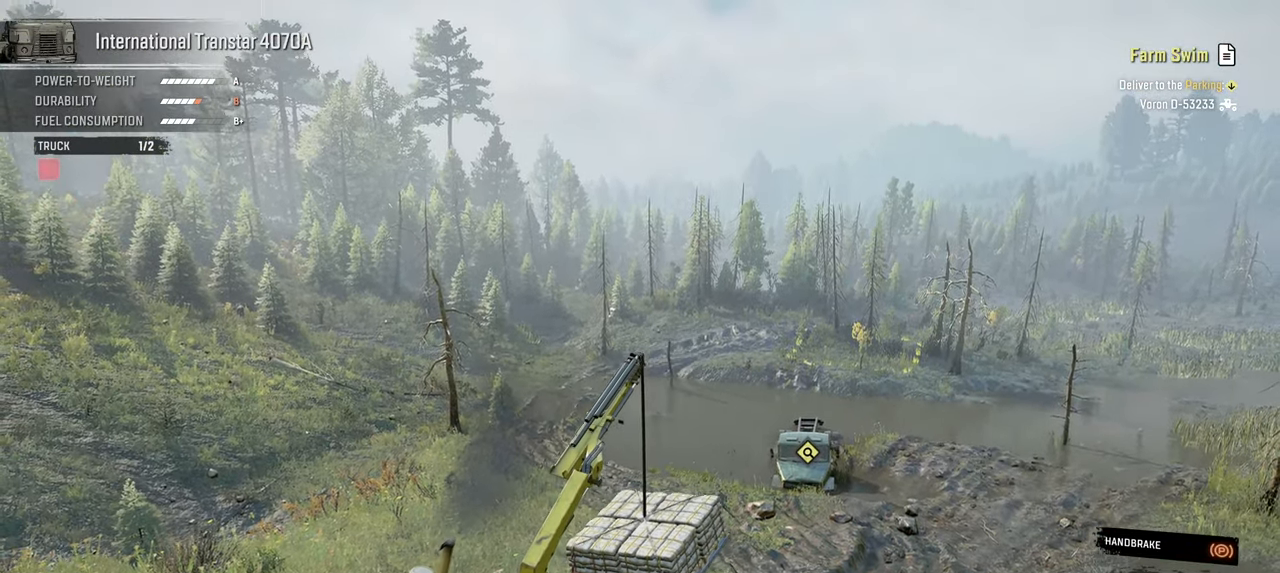
{"buttons": [], "left_stick": "down", "right_stick": "up-left", "events": []}
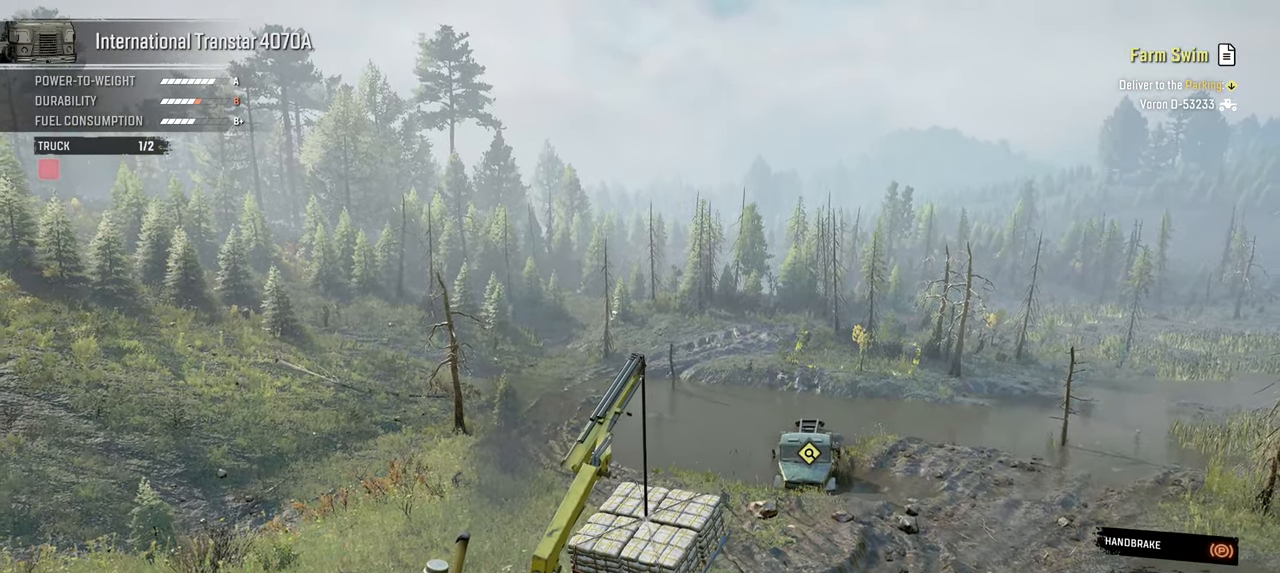
{"buttons": ["L1"], "left_stick": "down", "right_stick": "up-left", "events": [[150, "L1", "down"]]}
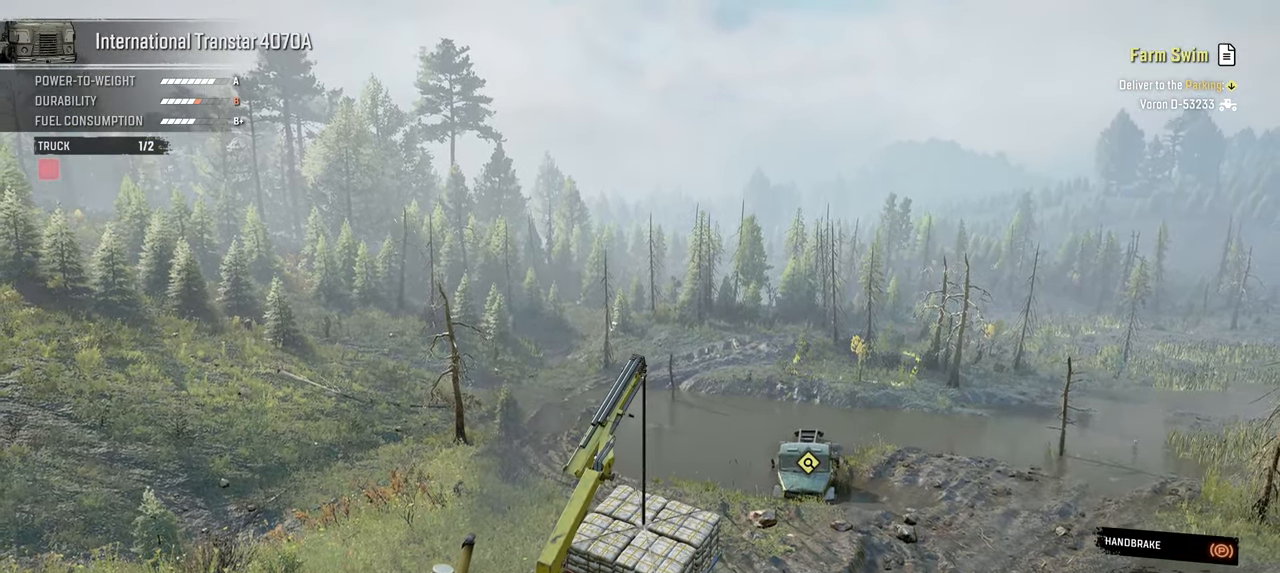
{"buttons": [], "left_stick": "down-left", "right_stick": "center", "events": [[34, "L1", "up"], [167, "L1", "down"], [234, "left_stick", "down-left"], [400, "right_stick", "center"], [417, "L1", "up"]]}
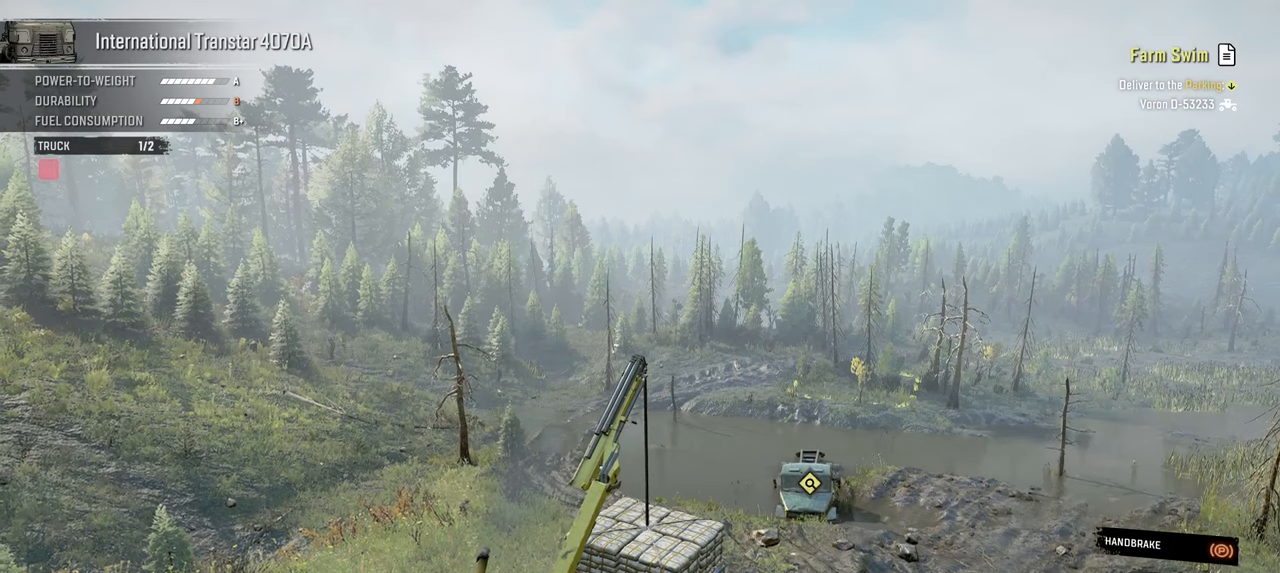
{"buttons": [], "left_stick": "center", "right_stick": "center", "events": [[250, "left_stick", "center"], [350, "A", "down"], [467, "A", "up"]]}
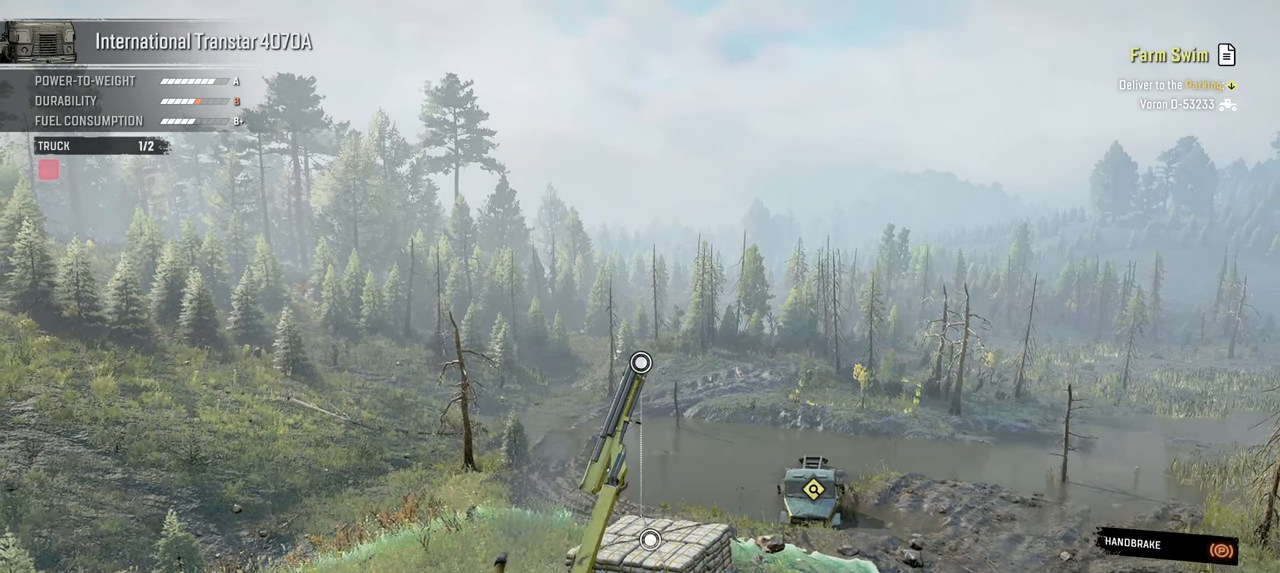
{"buttons": [], "left_stick": "center", "right_stick": "center", "events": []}
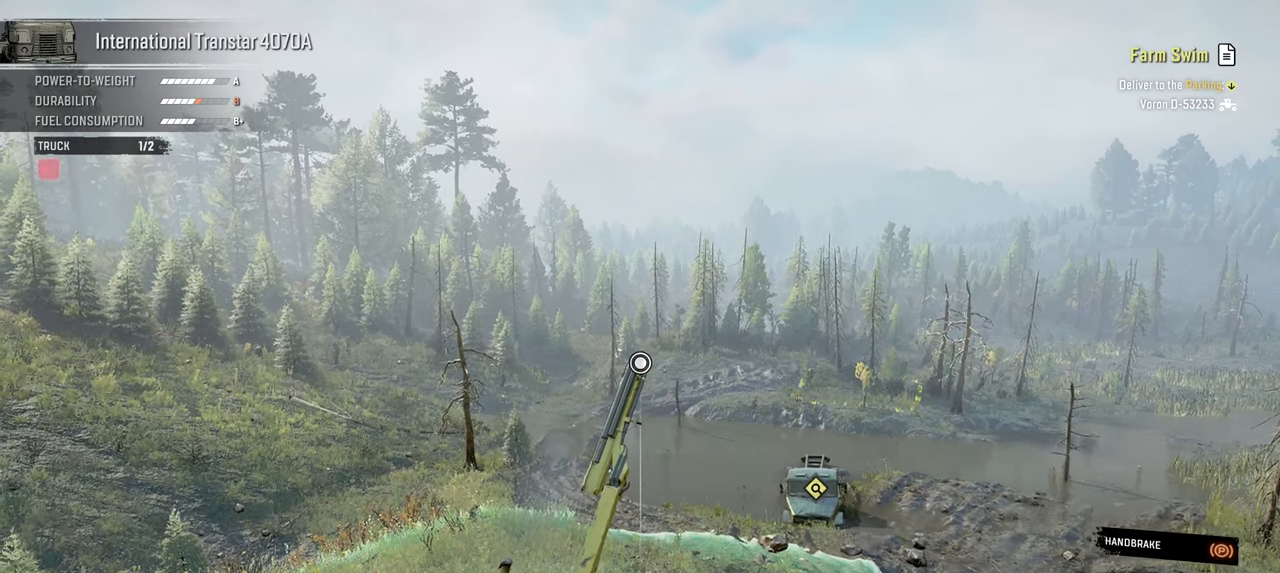
{"buttons": ["DPAD_UP"], "left_stick": "center", "right_stick": "center", "events": [[234, "B", "down"], [334, "B", "up"], [450, "DPAD_UP", "down"]]}
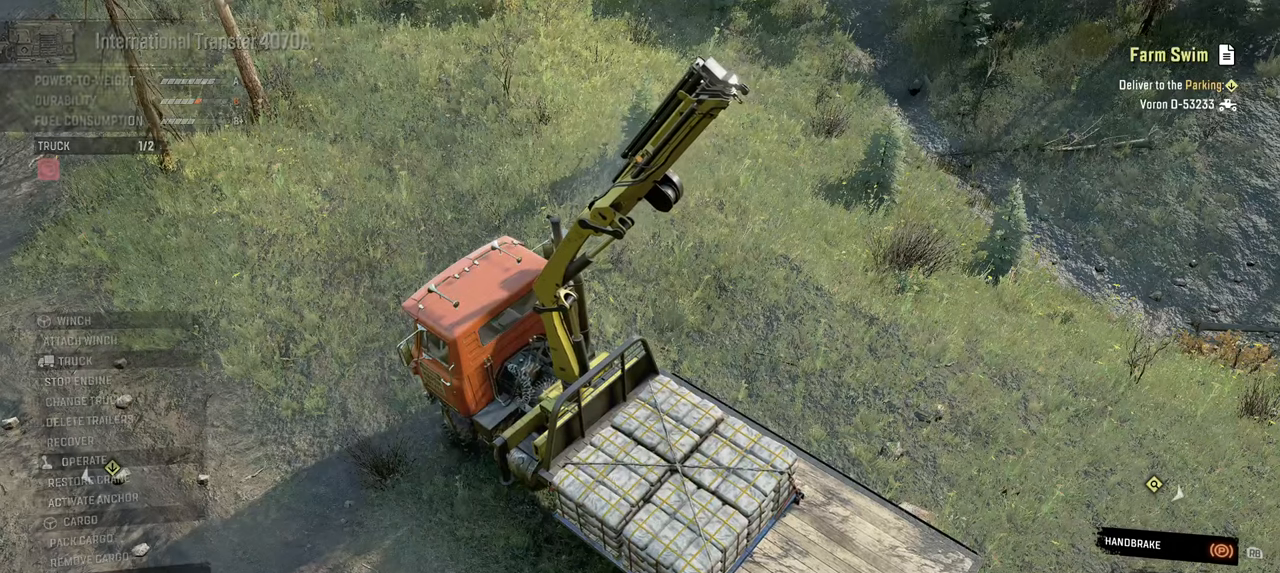
{"buttons": ["DPAD_DOWN"], "left_stick": "center", "right_stick": "center", "events": [[34, "DPAD_UP", "up"], [250, "DPAD_DOWN", "down"], [350, "DPAD_DOWN", "up"], [417, "DPAD_DOWN", "down"]]}
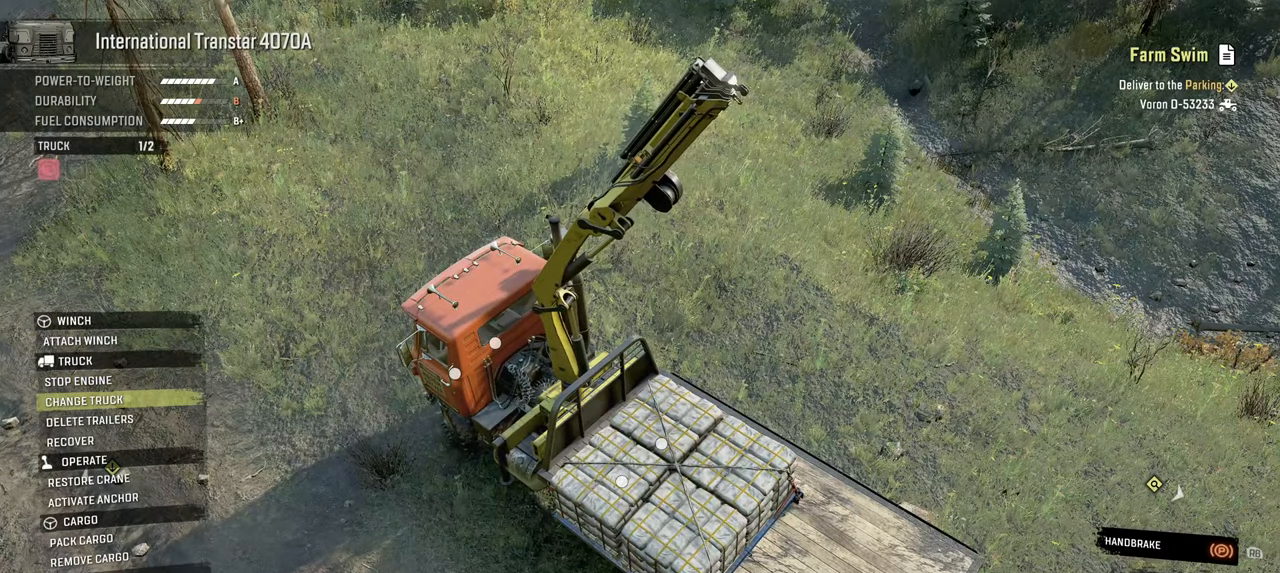
{"buttons": ["DPAD_DOWN"], "left_stick": "center", "right_stick": "center", "events": [[17, "DPAD_DOWN", "up"], [84, "DPAD_DOWN", "down"], [184, "DPAD_DOWN", "up"], [450, "DPAD_DOWN", "down"]]}
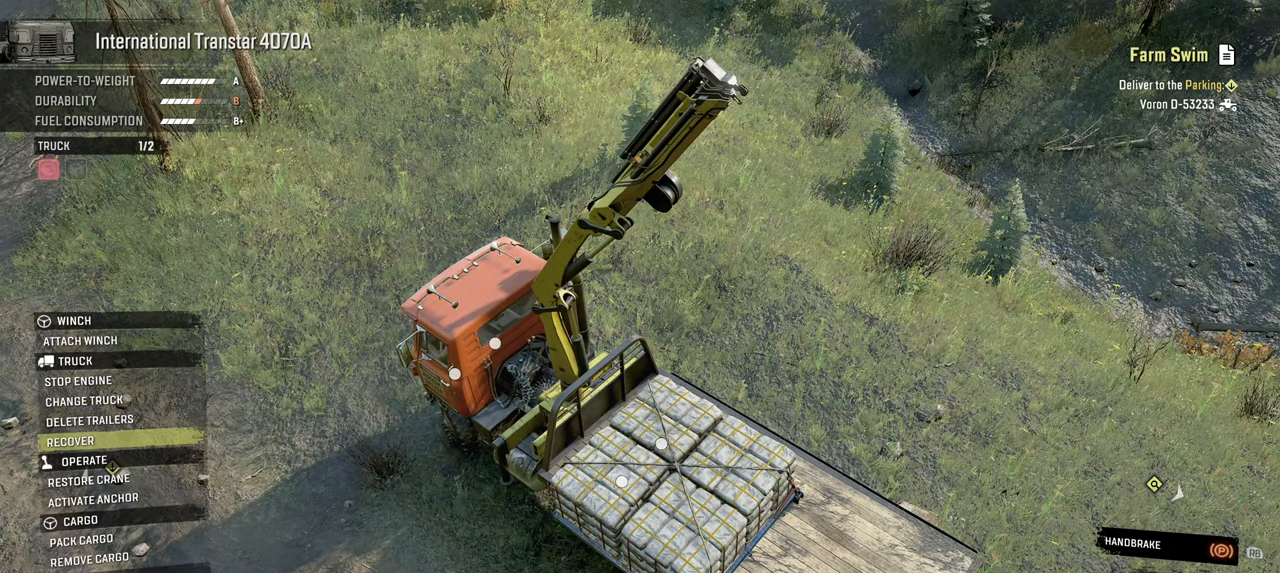
{"buttons": ["DPAD_DOWN"], "left_stick": "center", "right_stick": "center", "events": [[50, "DPAD_DOWN", "up"], [100, "DPAD_DOWN", "down"], [200, "DPAD_DOWN", "up"], [300, "DPAD_DOWN", "down"], [384, "DPAD_DOWN", "up"], [484, "DPAD_DOWN", "down"]]}
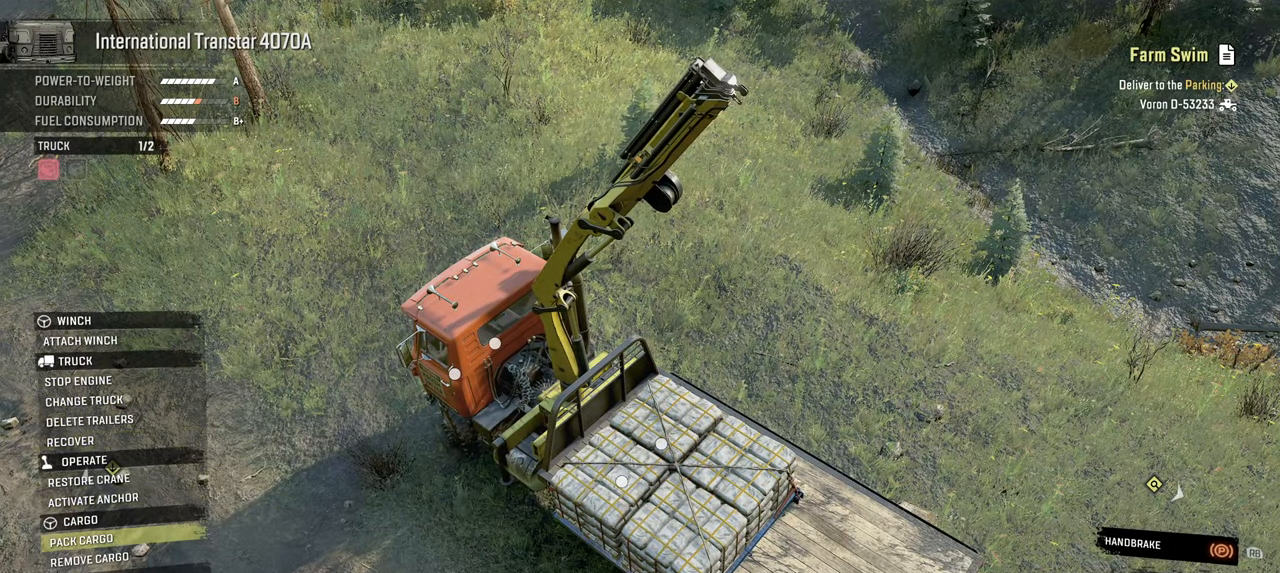
{"buttons": [], "left_stick": "center", "right_stick": "center", "events": [[100, "DPAD_DOWN", "up"], [267, "A", "down"], [400, "A", "up"]]}
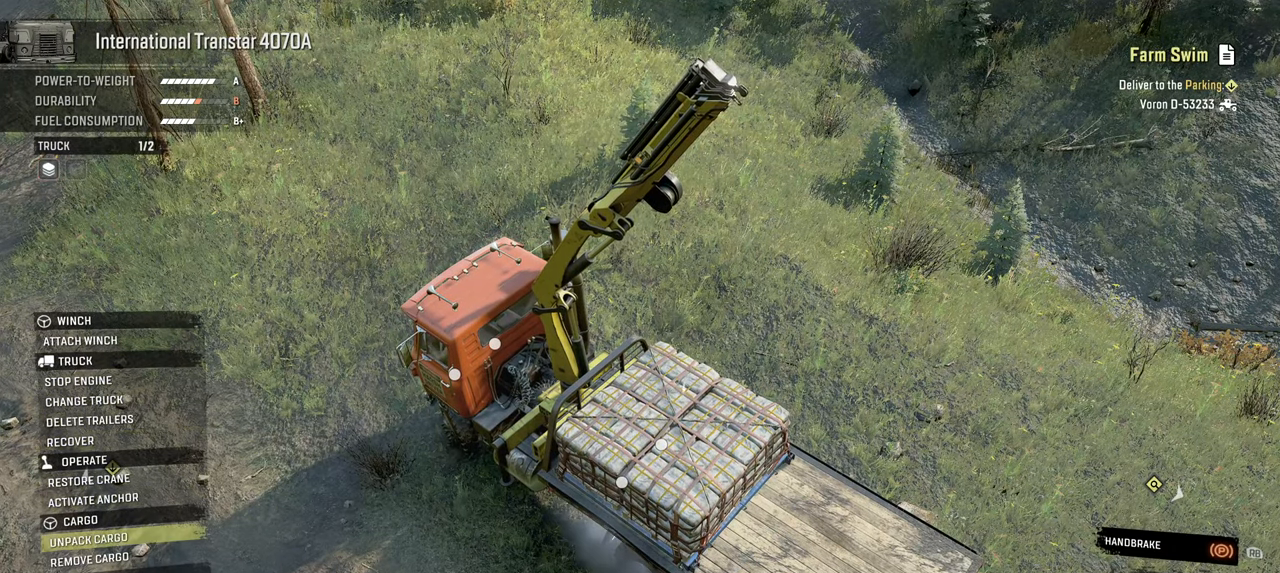
{"buttons": [], "left_stick": "center", "right_stick": "up-right", "events": [[200, "right_stick", "up-right"]]}
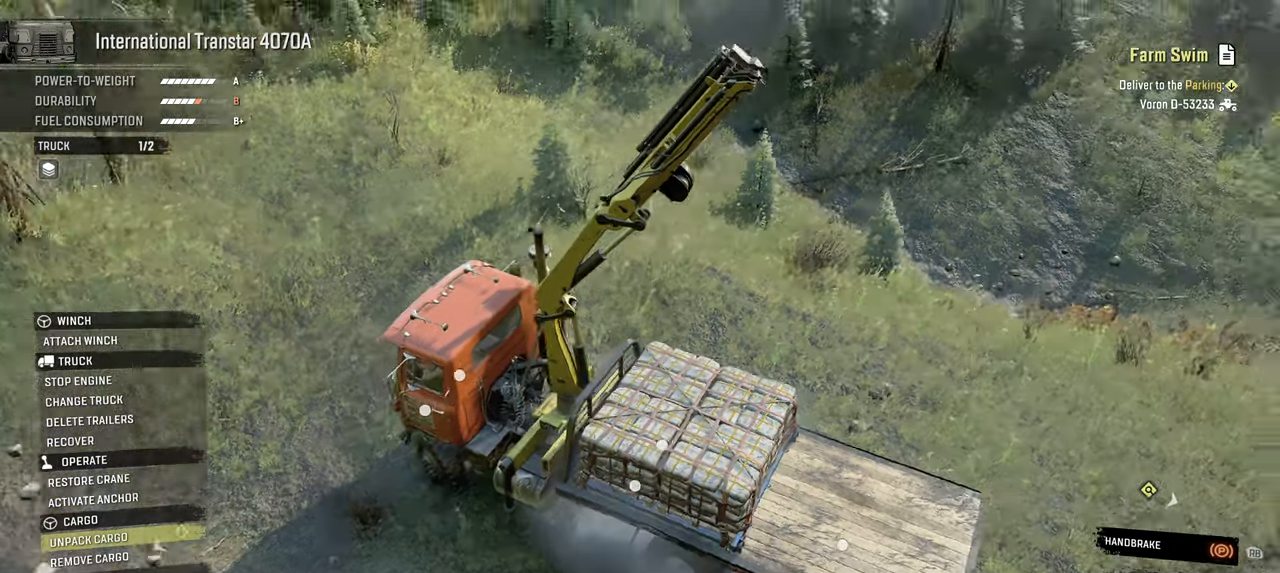
{"buttons": [], "left_stick": "center", "right_stick": "right", "events": [[184, "right_stick", "center"], [384, "right_stick", "right"]]}
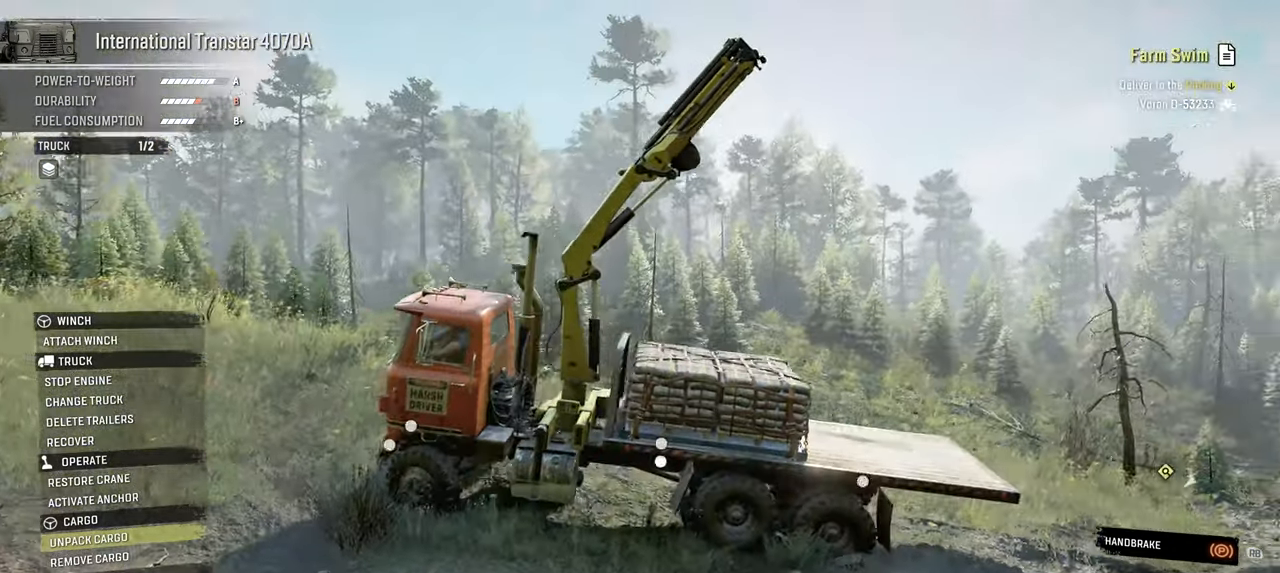
{"buttons": [], "left_stick": "center", "right_stick": "center", "events": [[384, "right_stick", "center"]]}
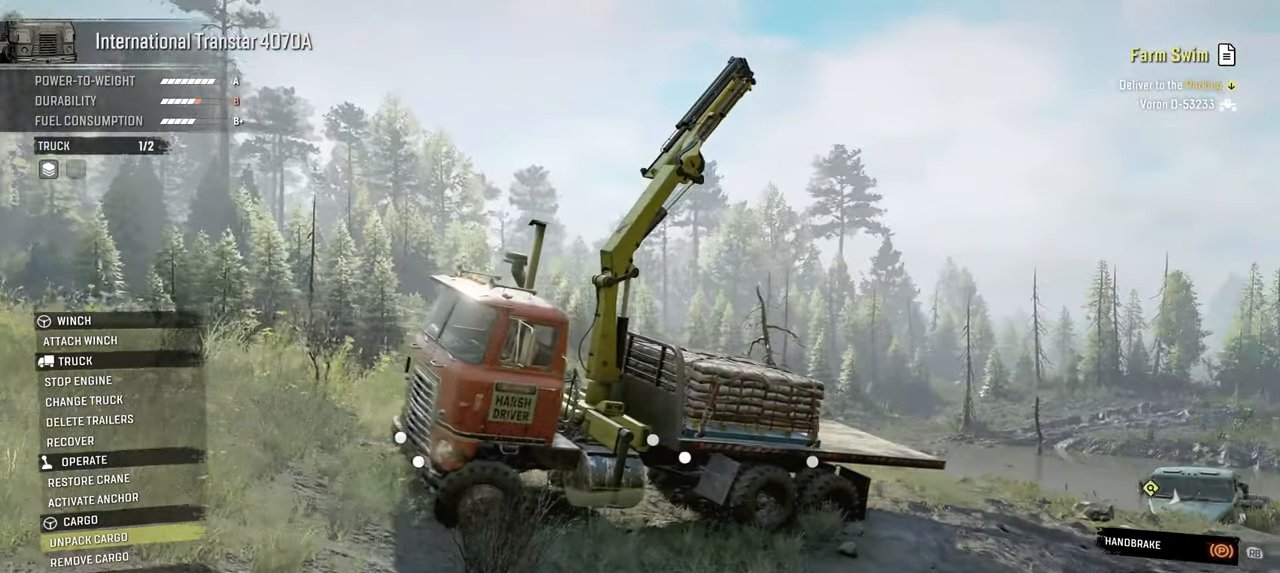
{"buttons": [], "left_stick": "center", "right_stick": "center", "events": [[234, "DPAD_UP", "down"], [334, "DPAD_UP", "up"]]}
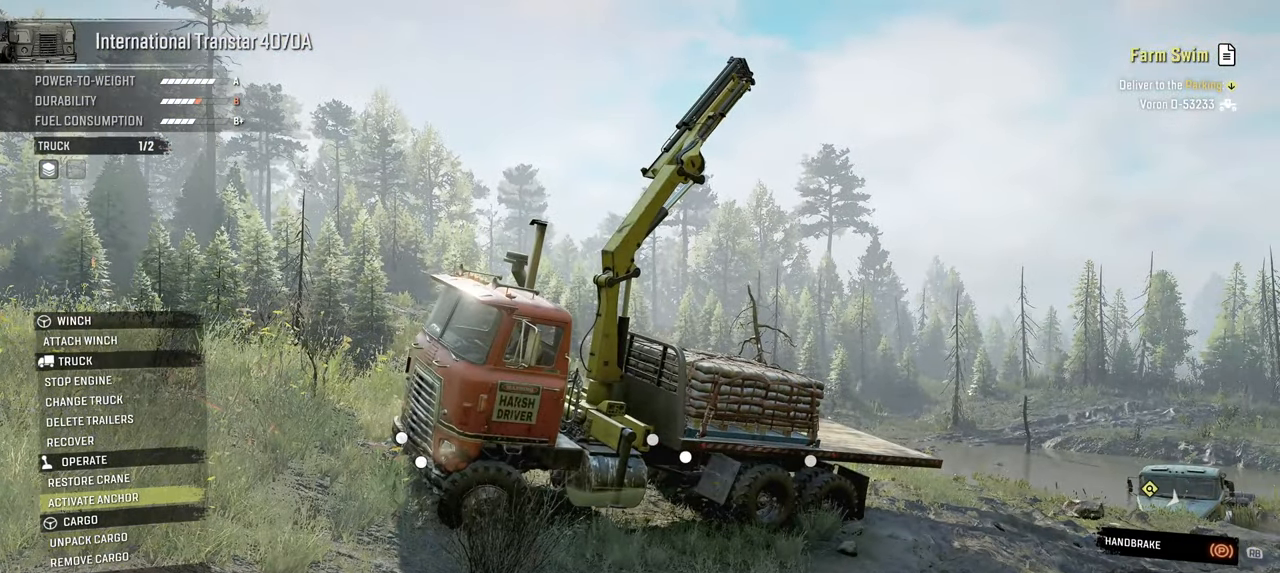
{"buttons": [], "left_stick": "center", "right_stick": "center", "events": [[350, "X", "down"], [434, "X", "up"]]}
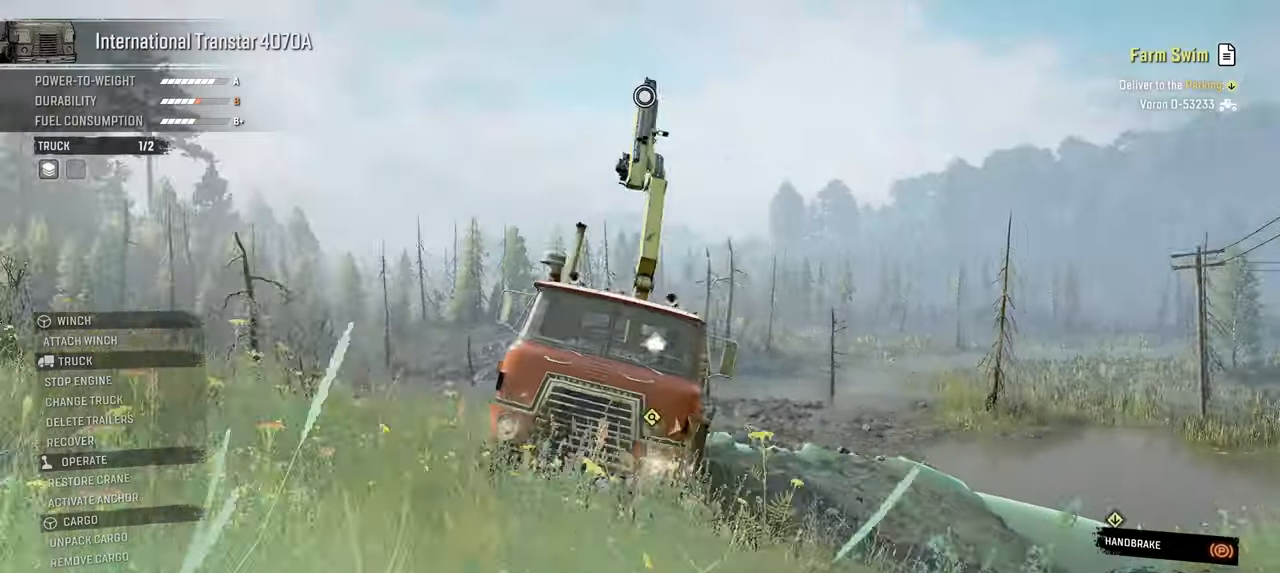
{"buttons": [], "left_stick": "center", "right_stick": "center", "events": []}
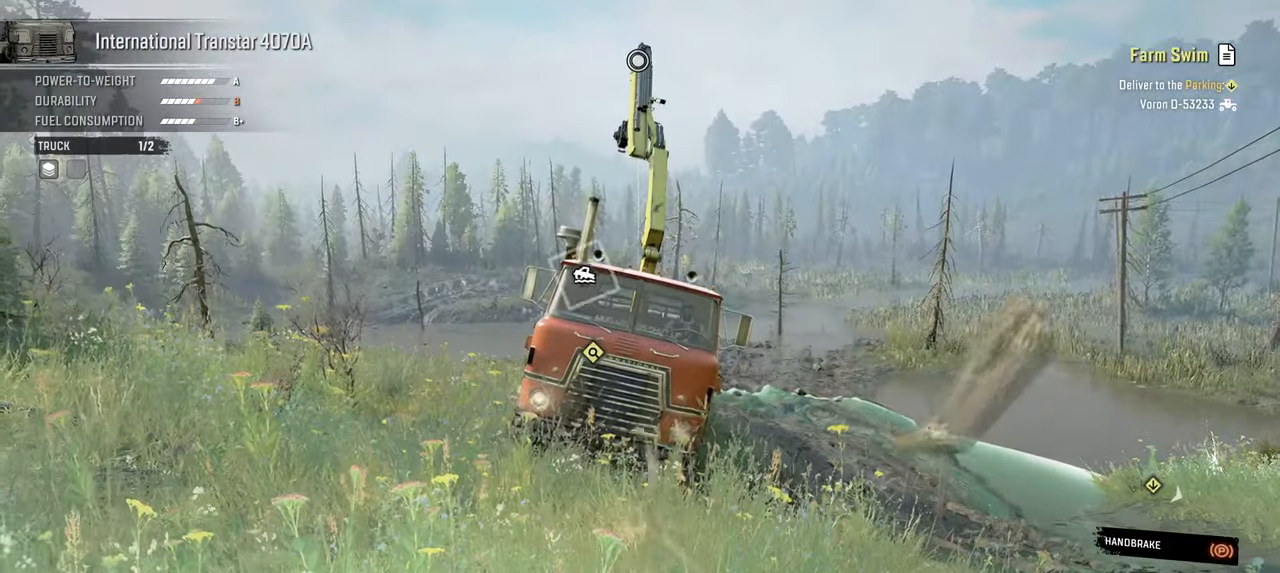
{"buttons": [], "left_stick": "center", "right_stick": "down", "events": [[350, "right_stick", "down-left"], [484, "right_stick", "down"]]}
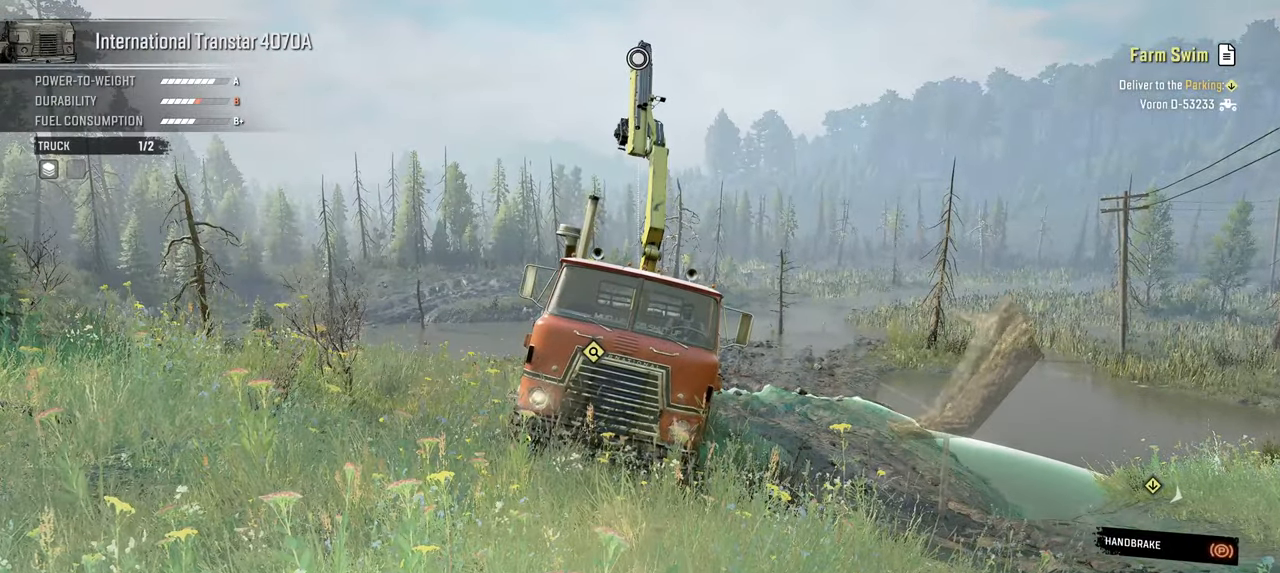
{"buttons": [], "left_stick": "center", "right_stick": "down", "events": [[267, "right_stick", "down-left"], [434, "right_stick", "down"]]}
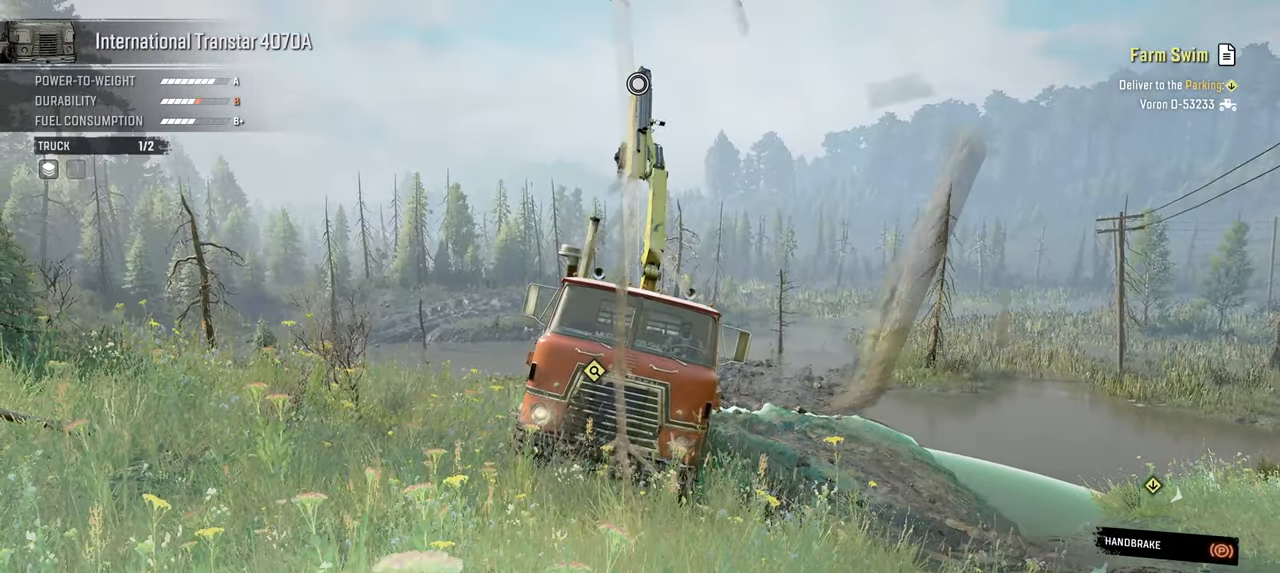
{"buttons": [], "left_stick": "center", "right_stick": "down-left", "events": [[267, "right_stick", "down-left"]]}
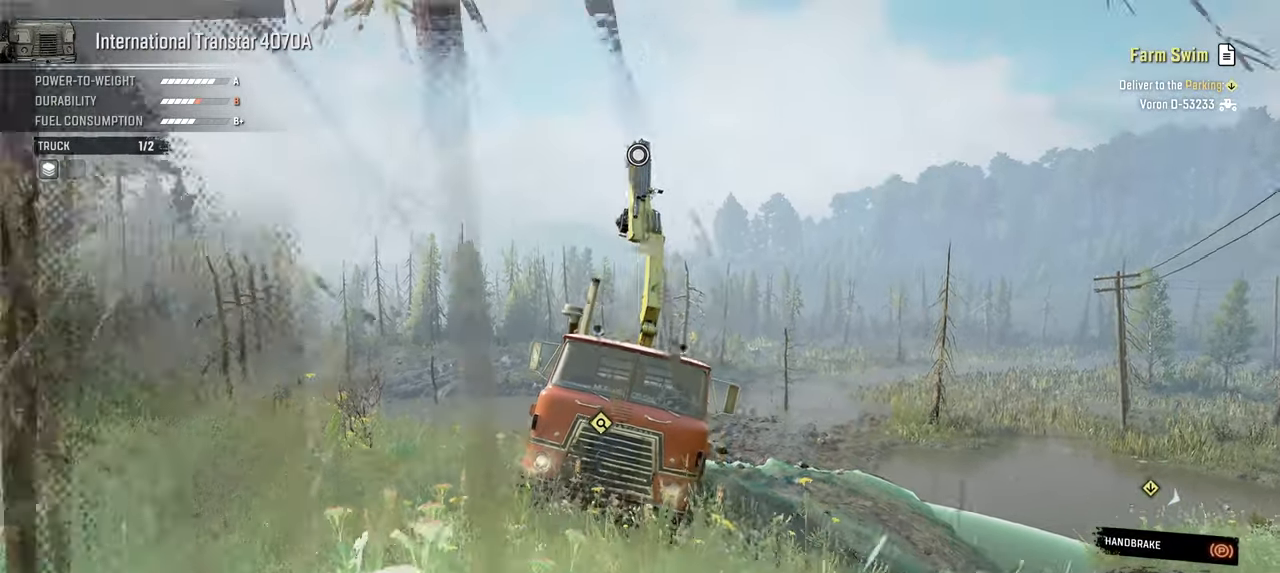
{"buttons": [], "left_stick": "center", "right_stick": "down-left", "events": []}
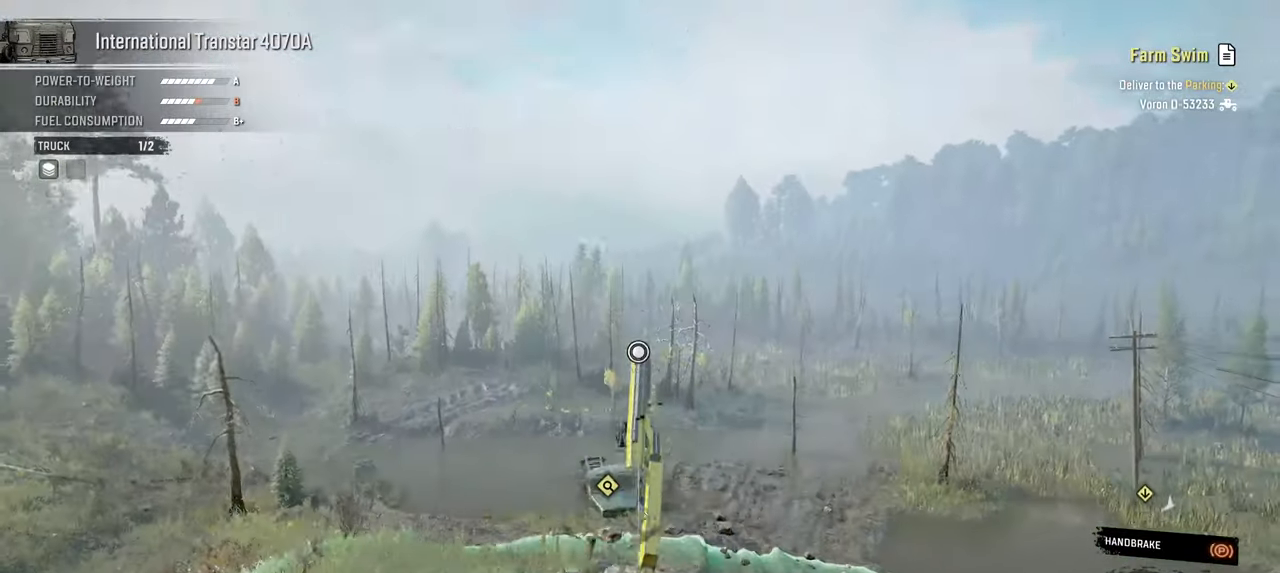
{"buttons": [], "left_stick": "up", "right_stick": "down-left", "events": [[350, "left_stick", "up"]]}